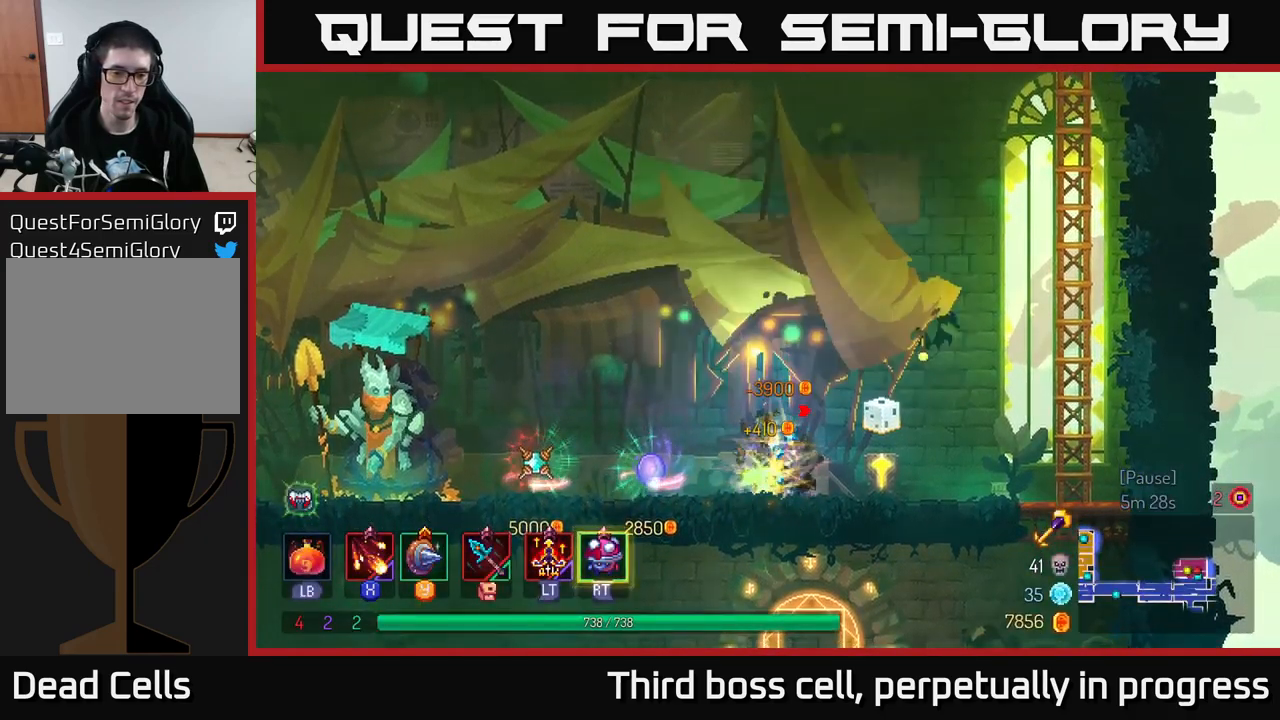
Gameplay with a controller (Xbox layout); each line is a JSON object with the inputs held at the frame after it. "events" lists button and stick changes between this image and that frame as [ms after this image, input, new state], when the widget could be followed in between.
{"buttons": [], "left_stick": "right", "right_stick": "center", "events": [[50, "left_stick", "right"], [183, "R2", "down"], [217, "R2", "up"]]}
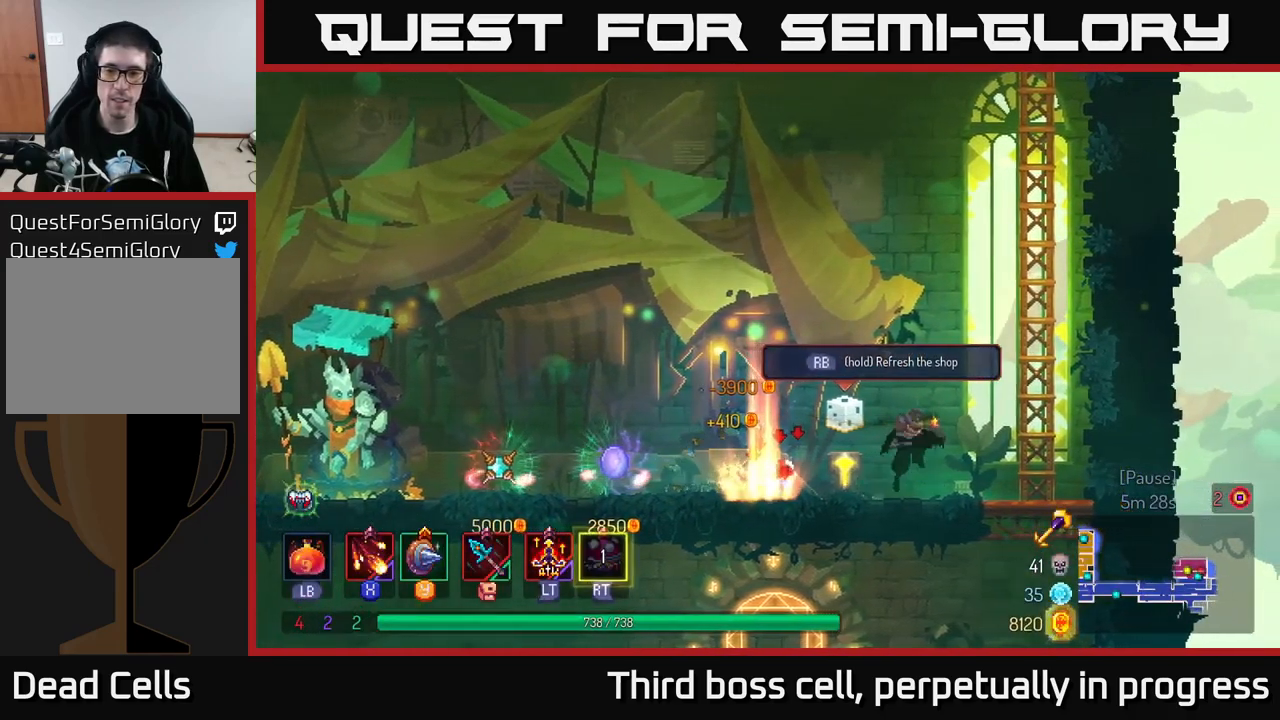
{"buttons": [], "left_stick": "up", "right_stick": "center", "events": [[17, "A", "down"], [200, "A", "up"], [233, "left_stick", "up"]]}
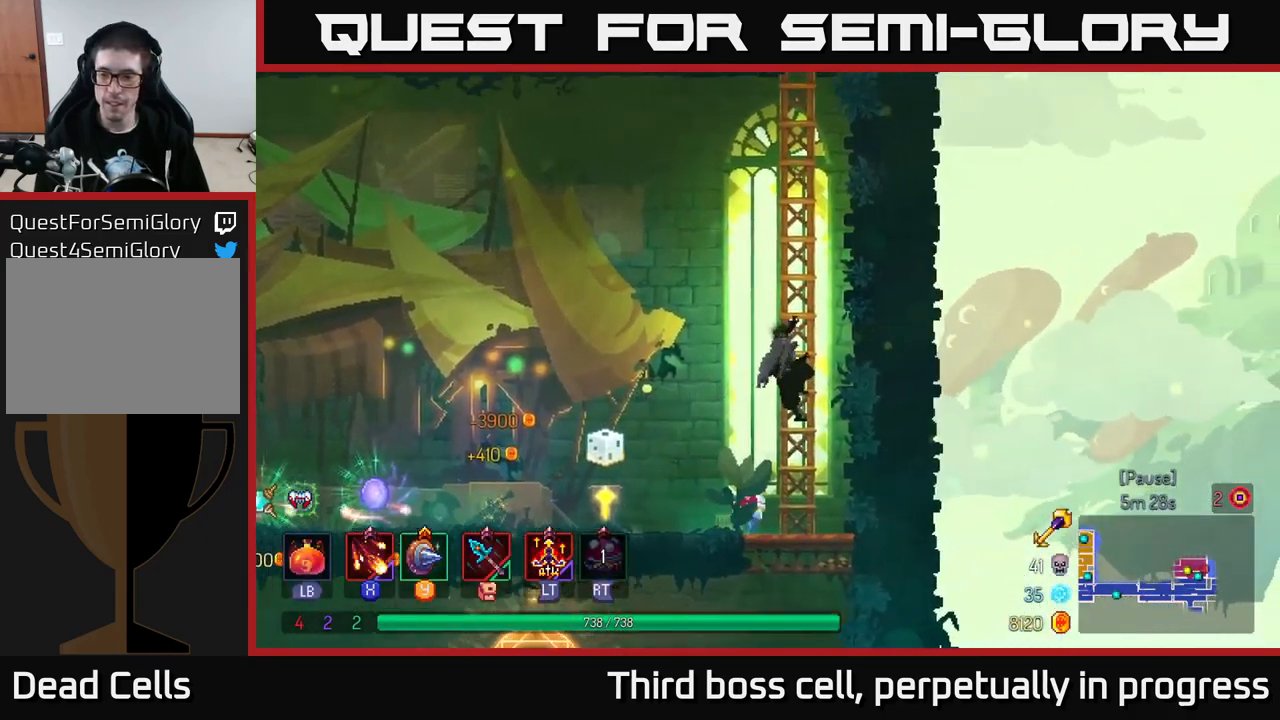
{"buttons": [], "left_stick": "up", "right_stick": "center", "events": []}
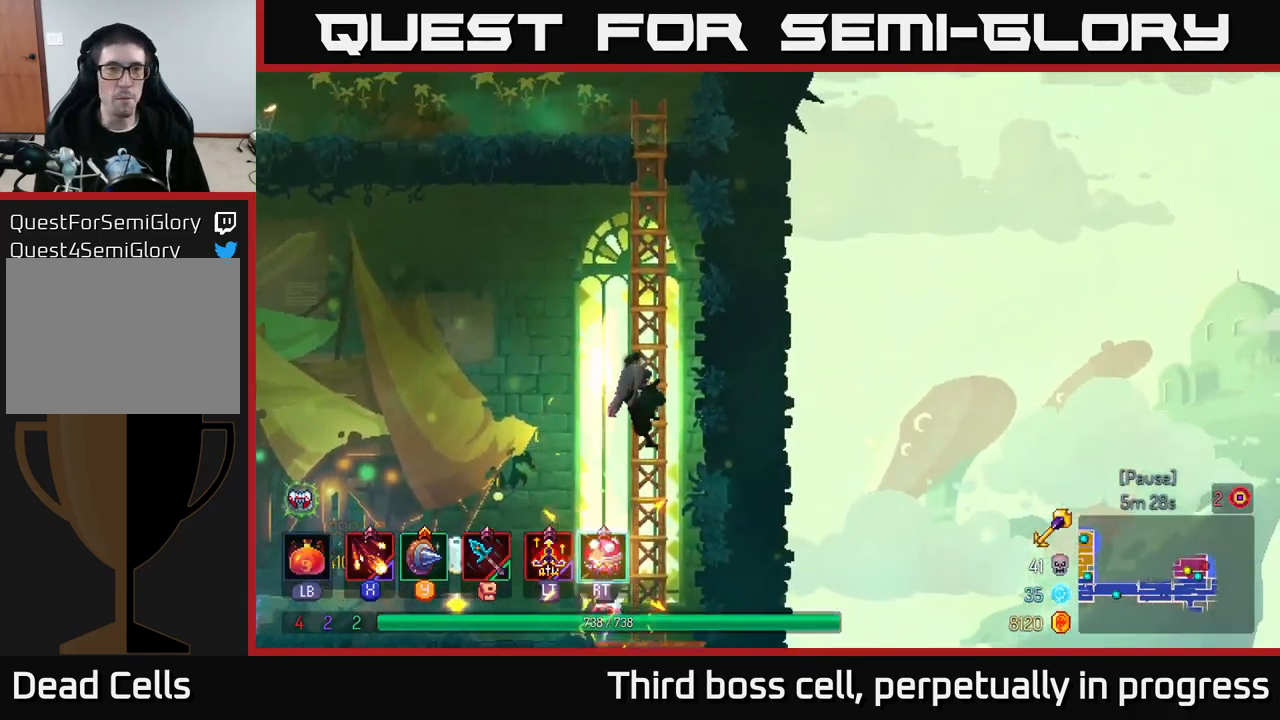
{"buttons": ["A"], "left_stick": "up", "right_stick": "center", "events": [[417, "A", "down"]]}
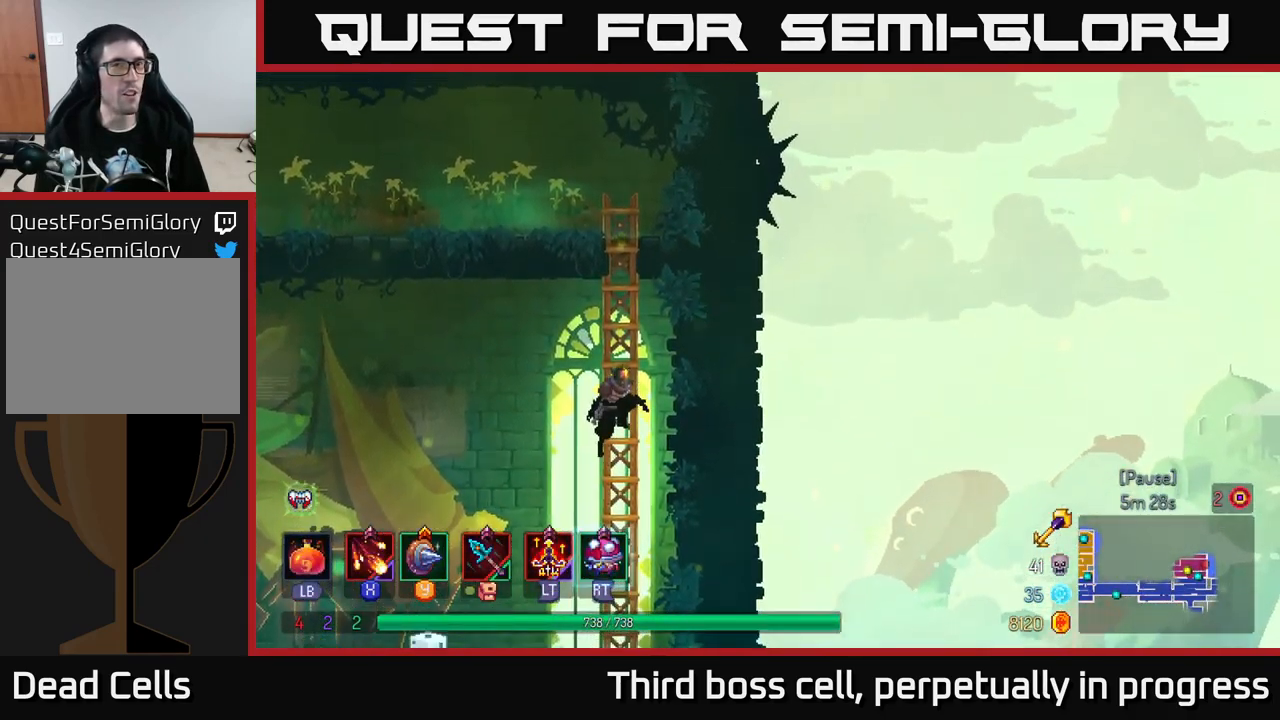
{"buttons": [], "left_stick": "up", "right_stick": "center", "events": [[17, "A", "up"], [100, "A", "down"], [267, "A", "up"], [350, "A", "down"], [500, "A", "up"]]}
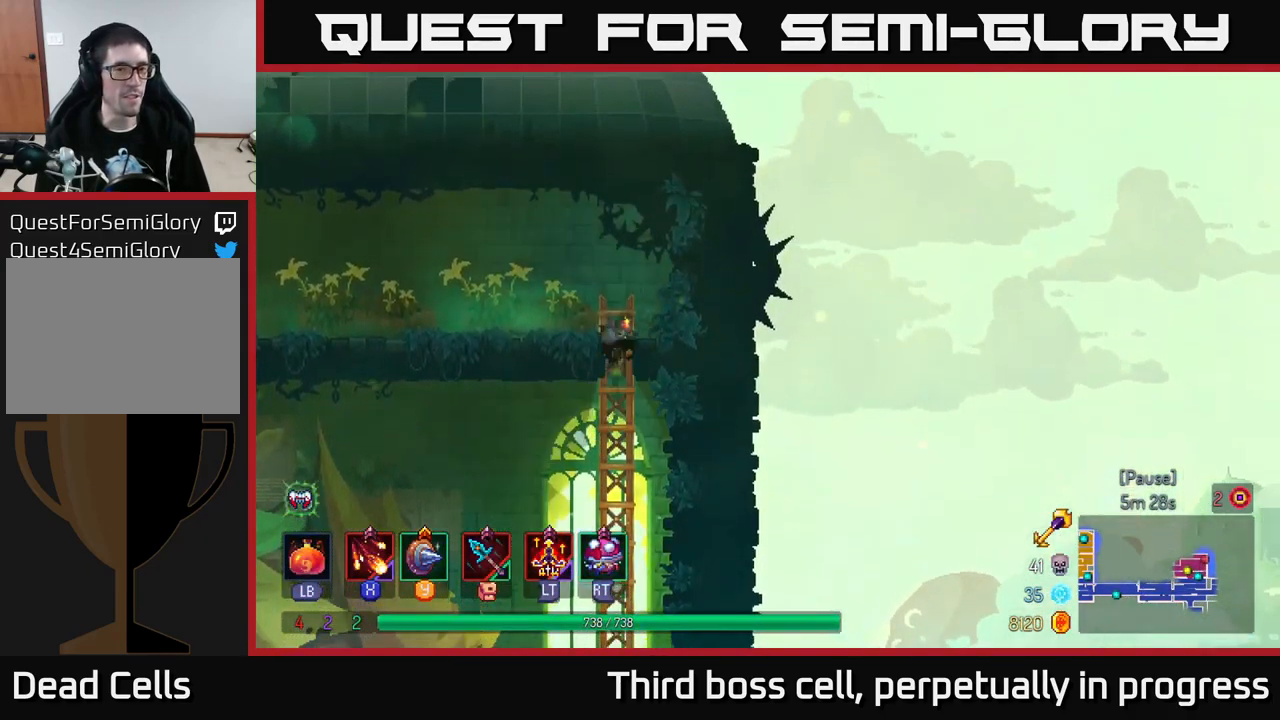
{"buttons": ["B"], "left_stick": "left", "right_stick": "center", "events": [[183, "A", "down"], [317, "left_stick", "left"], [350, "A", "up"], [433, "B", "down"]]}
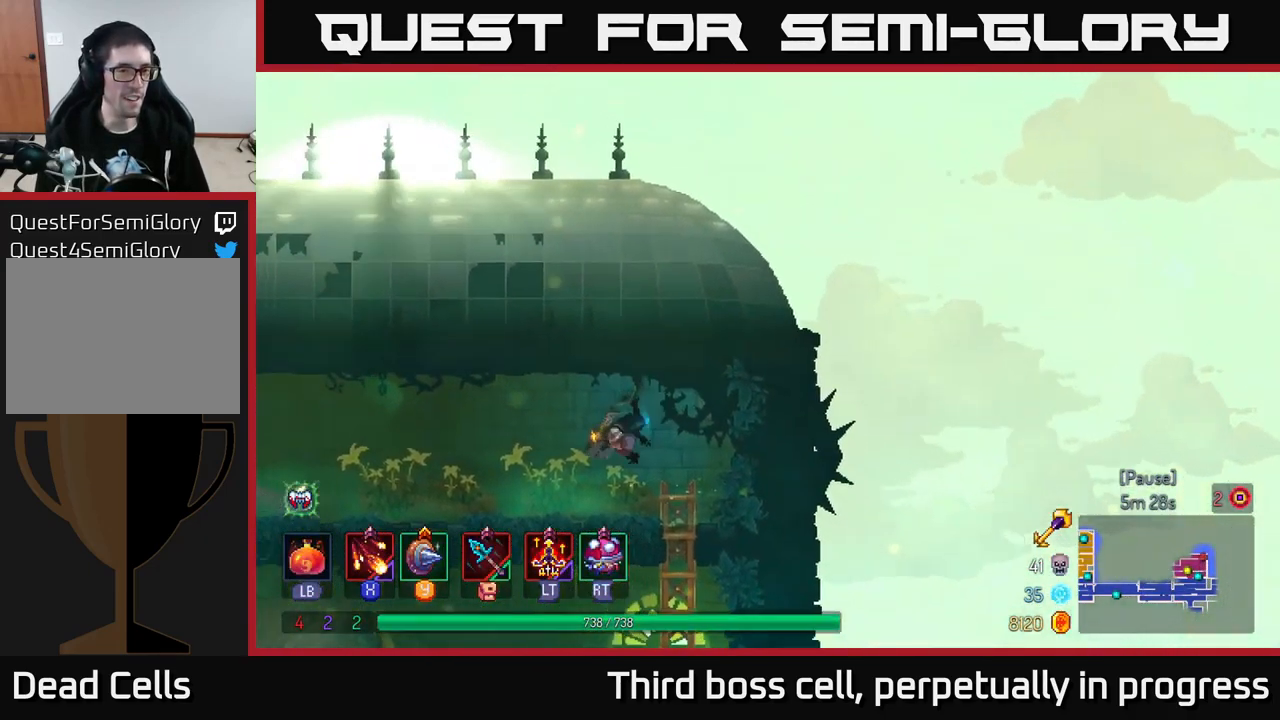
{"buttons": [], "left_stick": "left", "right_stick": "center", "events": [[83, "B", "up"], [200, "right_stick", "left"], [450, "right_stick", "center"]]}
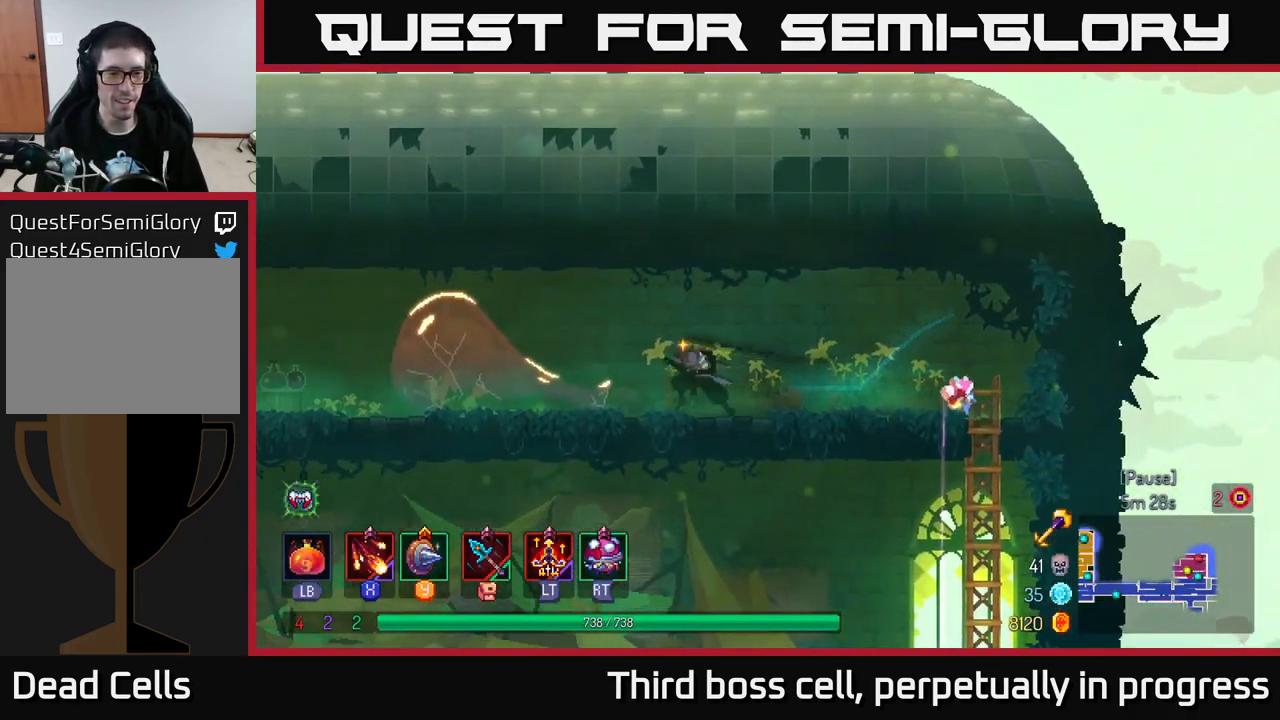
{"buttons": [], "left_stick": "left", "right_stick": "center", "events": []}
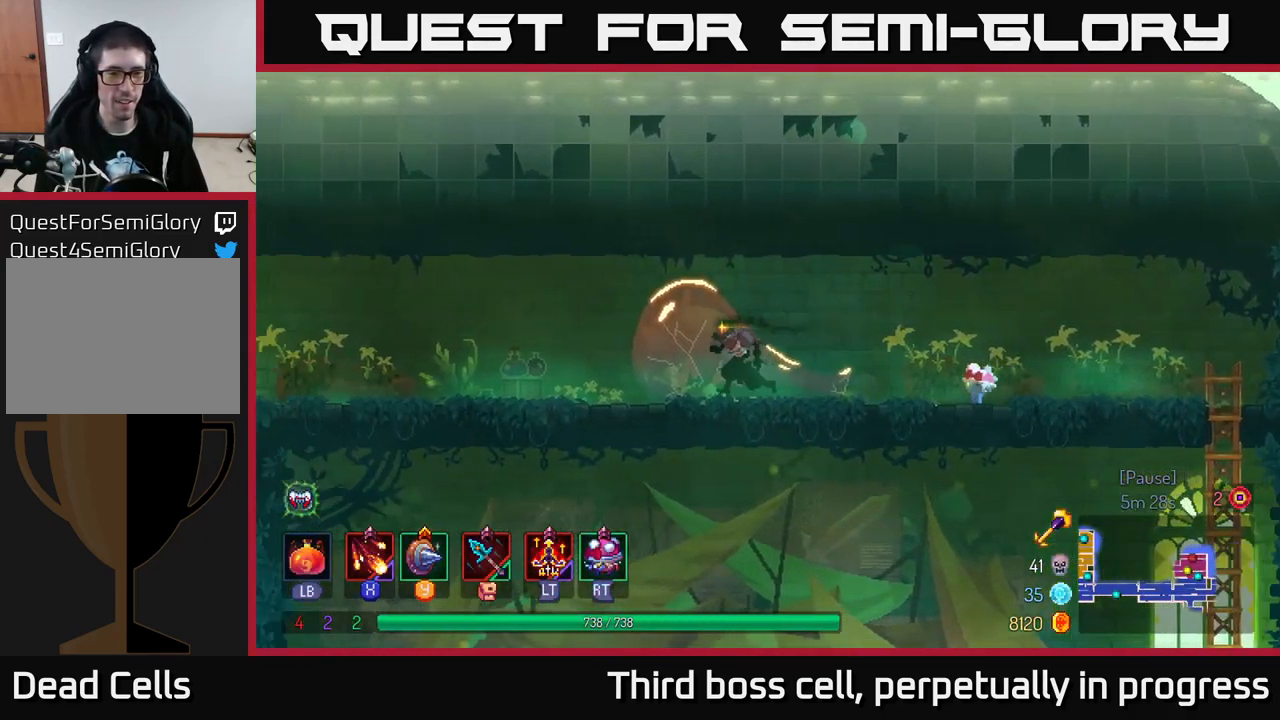
{"buttons": [], "left_stick": "left", "right_stick": "left", "events": [[400, "right_stick", "left"]]}
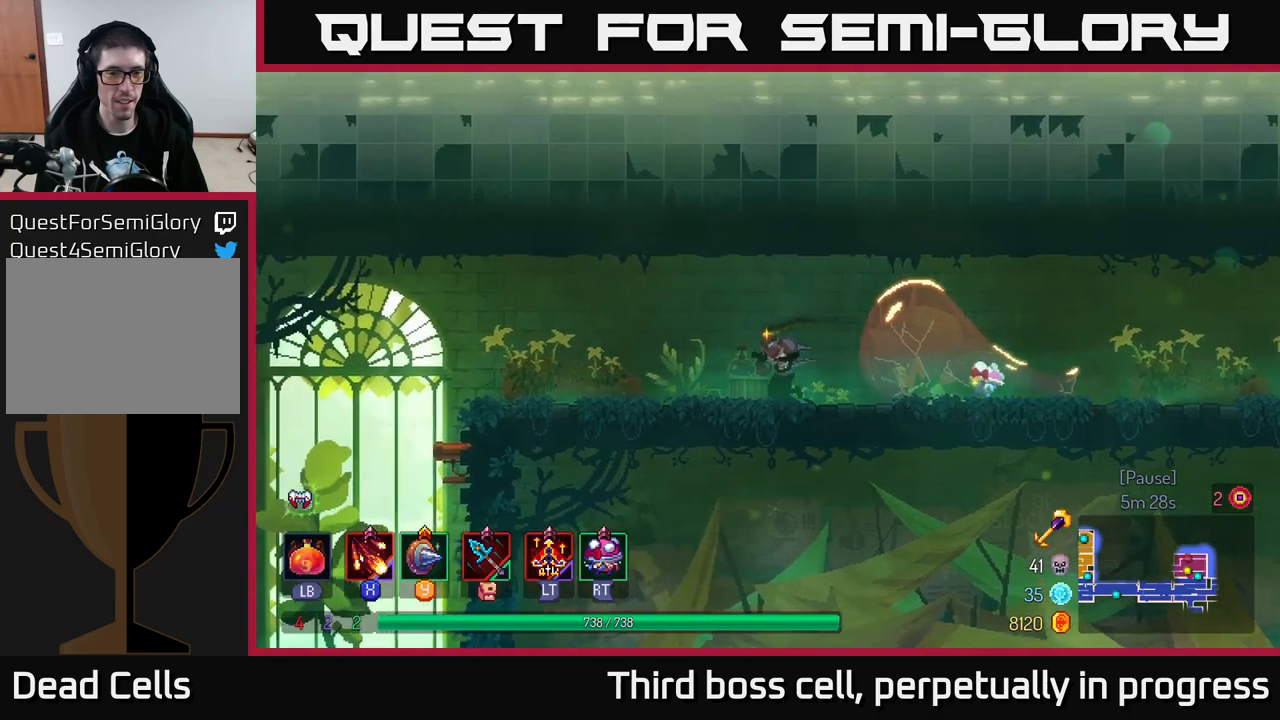
{"buttons": [], "left_stick": "left", "right_stick": "down-left", "events": [[184, "right_stick", "down-left"]]}
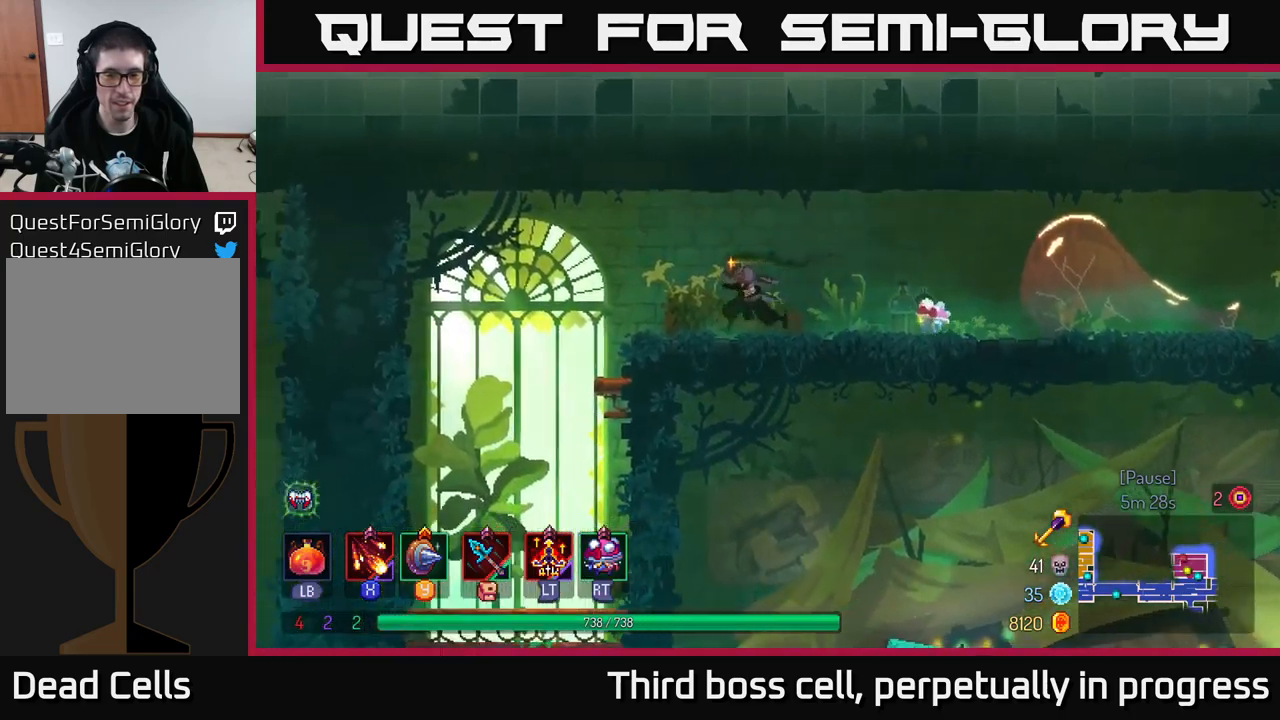
{"buttons": [], "left_stick": "left", "right_stick": "down-left", "events": []}
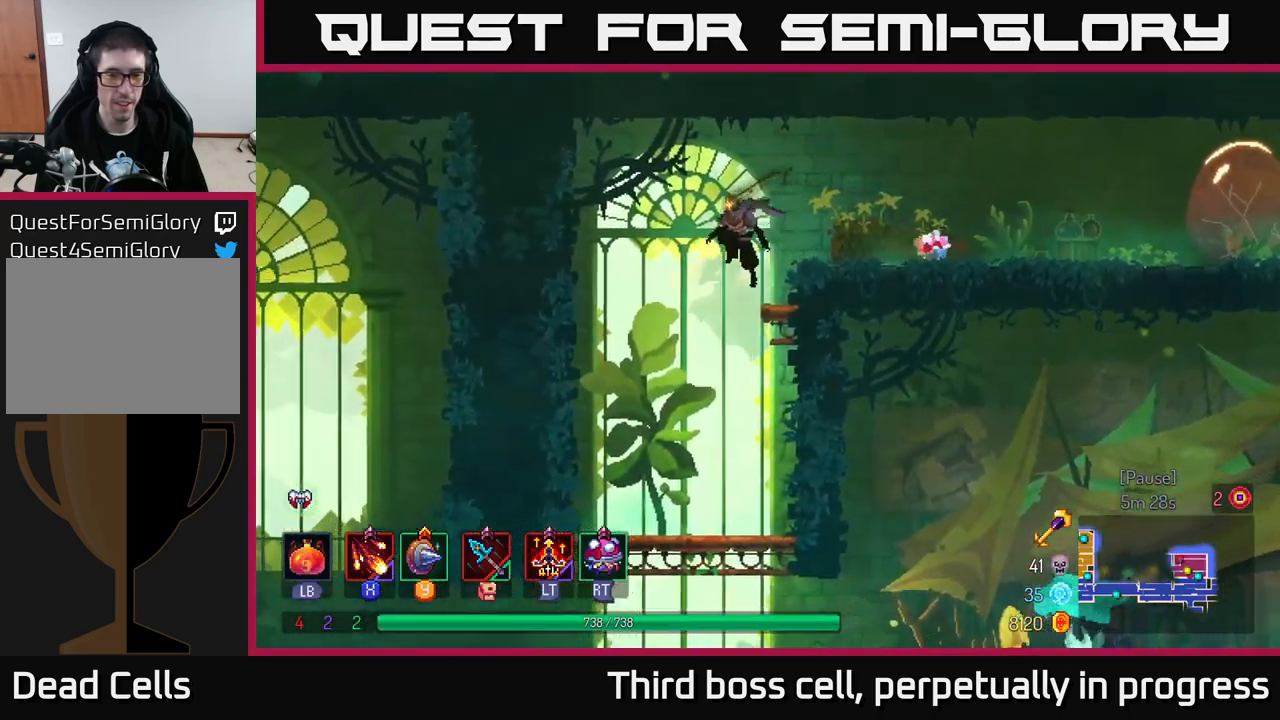
{"buttons": [], "left_stick": "left", "right_stick": "center", "events": [[217, "right_stick", "center"]]}
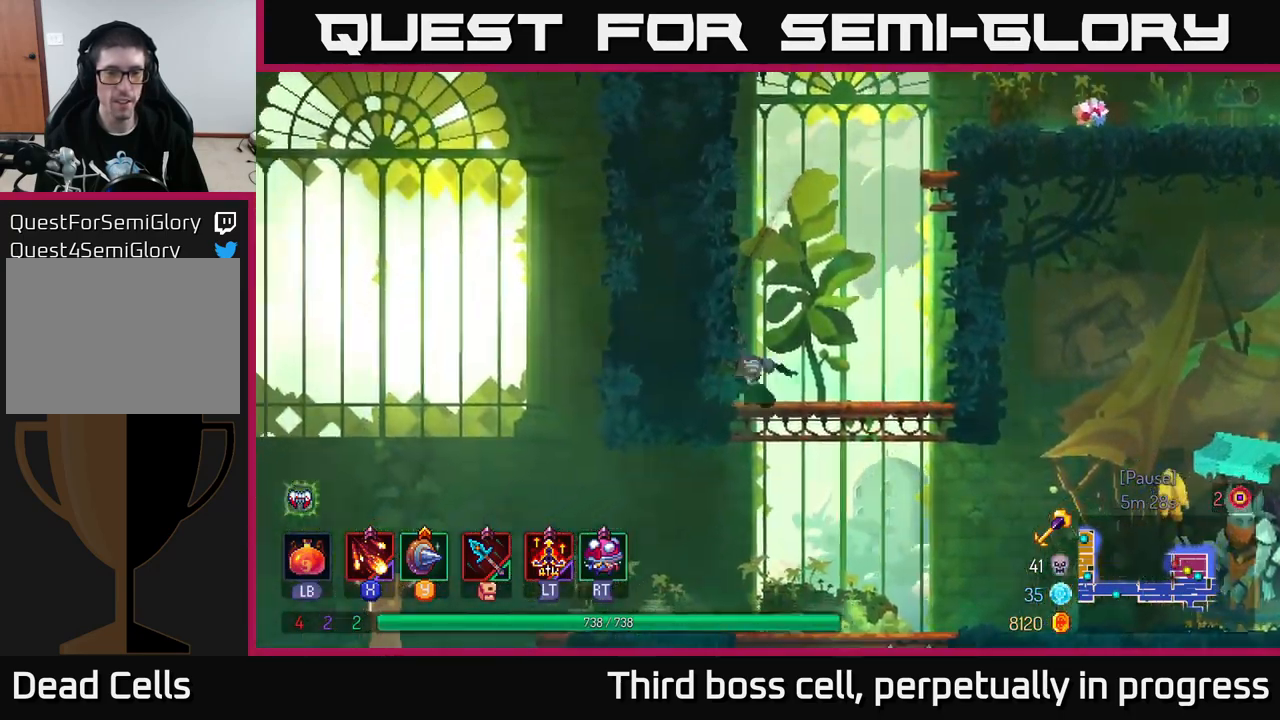
{"buttons": [], "left_stick": "left", "right_stick": "center", "events": [[50, "left_stick", "down"], [84, "A", "down"], [167, "A", "up"], [284, "left_stick", "center"], [467, "left_stick", "left"]]}
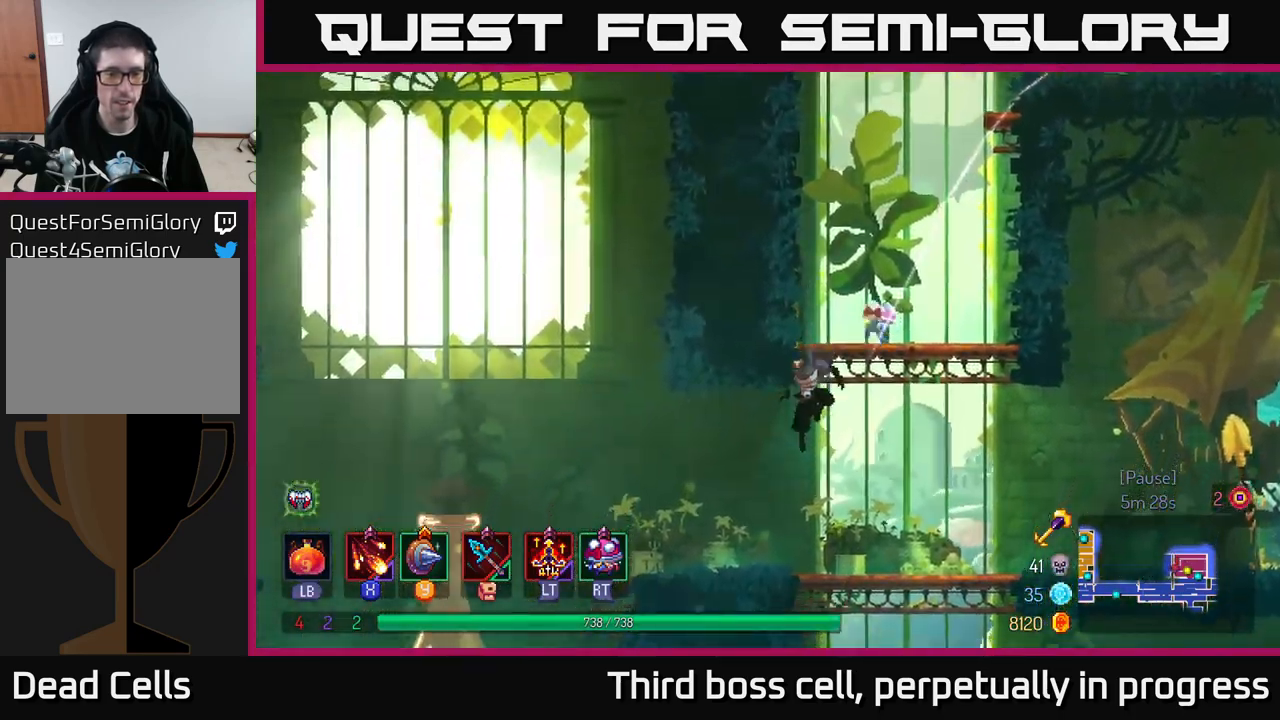
{"buttons": ["A"], "left_stick": "left", "right_stick": "center", "events": [[84, "B", "down"], [217, "B", "up"], [500, "A", "down"]]}
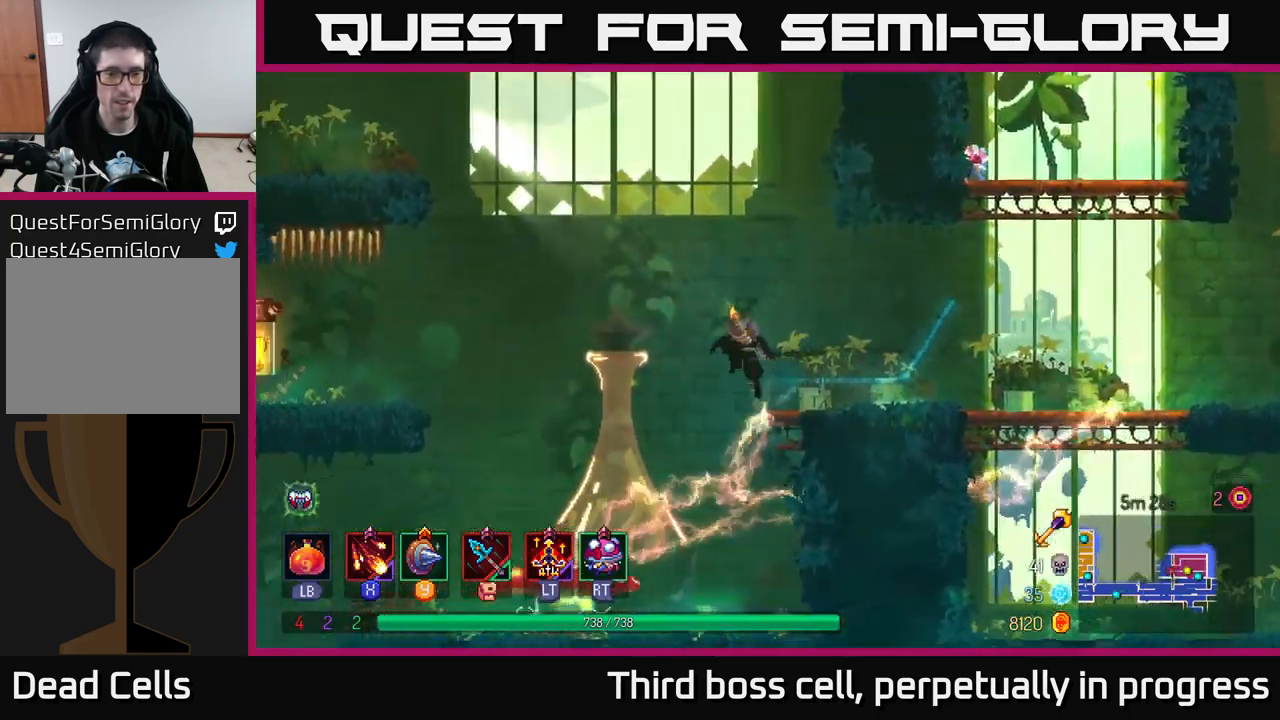
{"buttons": [], "left_stick": "left", "right_stick": "center", "events": [[150, "A", "up"], [384, "A", "down"], [500, "A", "up"]]}
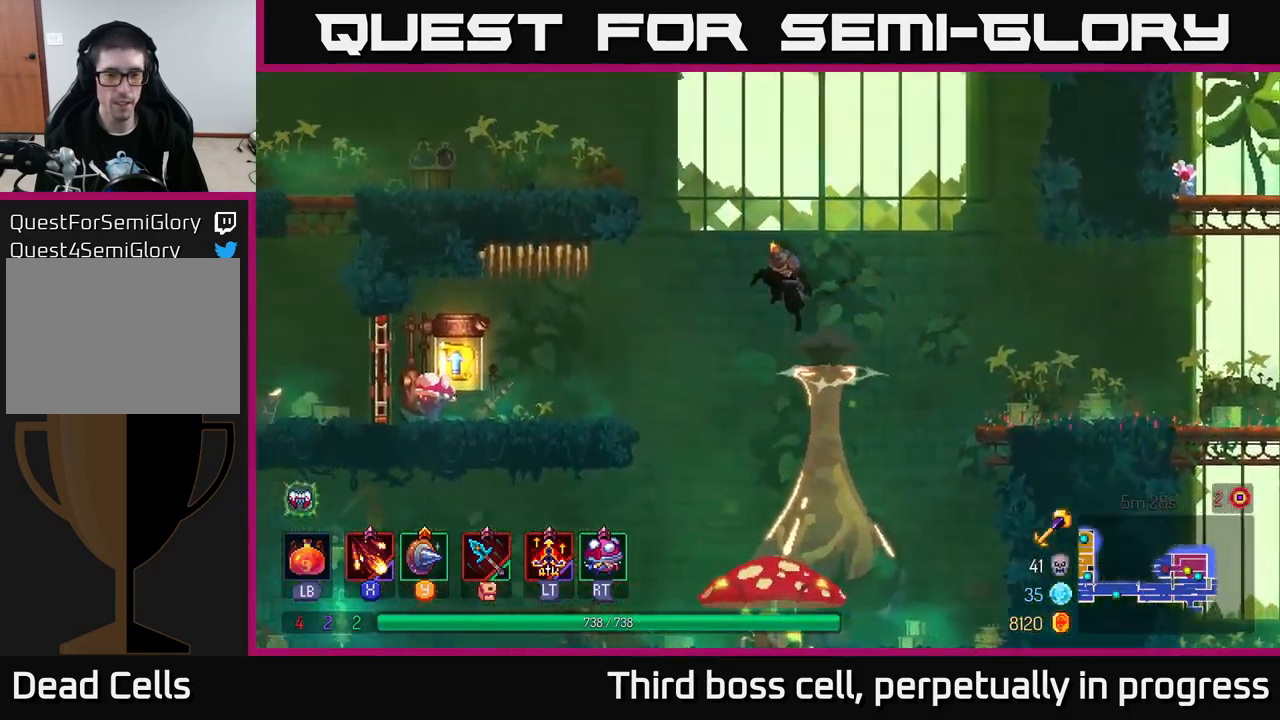
{"buttons": [], "left_stick": "center", "right_stick": "center", "events": [[117, "left_stick", "down"], [167, "A", "down"], [284, "A", "up"], [400, "left_stick", "center"]]}
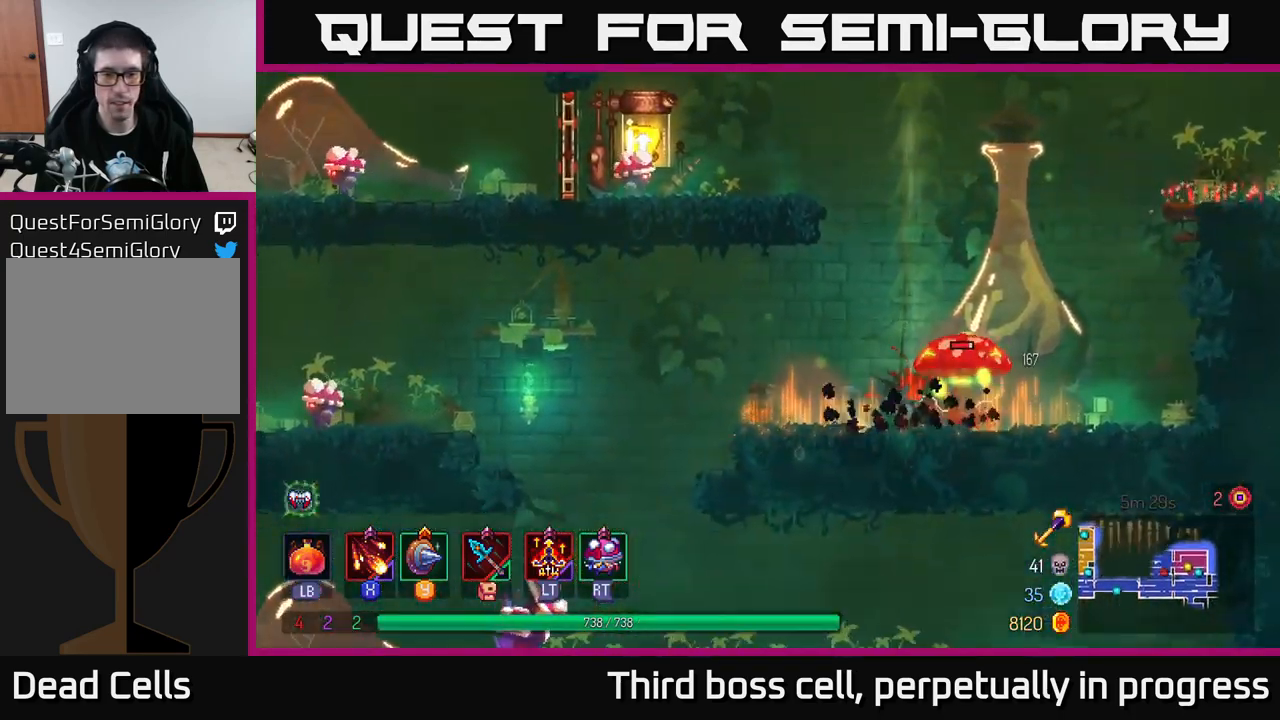
{"buttons": ["X"], "left_stick": "right", "right_stick": "center", "events": [[134, "B", "down"], [167, "left_stick", "right"], [250, "B", "up"], [317, "X", "down"], [400, "X", "up"], [467, "X", "down"]]}
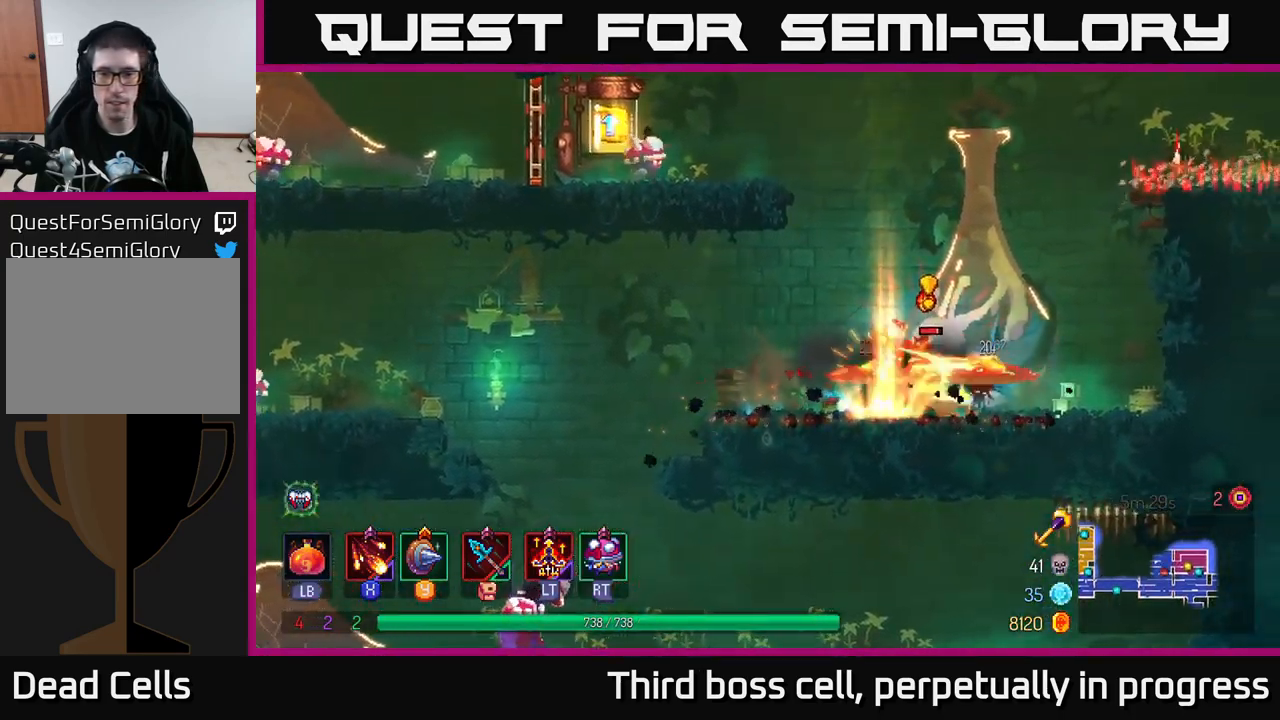
{"buttons": ["X"], "left_stick": "center", "right_stick": "center", "events": [[50, "X", "up"], [67, "left_stick", "center"], [117, "X", "down"], [217, "X", "up"], [284, "X", "down"], [367, "X", "up"], [434, "X", "down"]]}
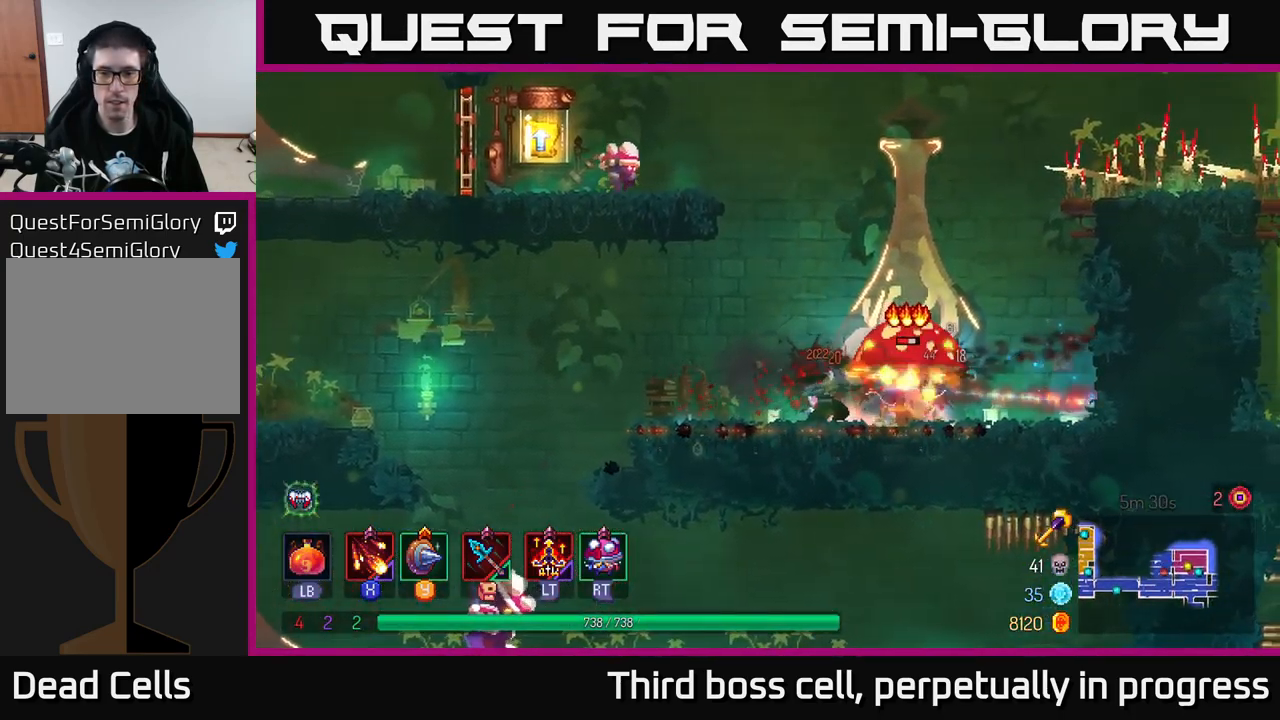
{"buttons": [], "left_stick": "center", "right_stick": "center", "events": [[67, "X", "up"], [134, "X", "down"], [233, "X", "up"], [283, "X", "down"], [400, "X", "up"]]}
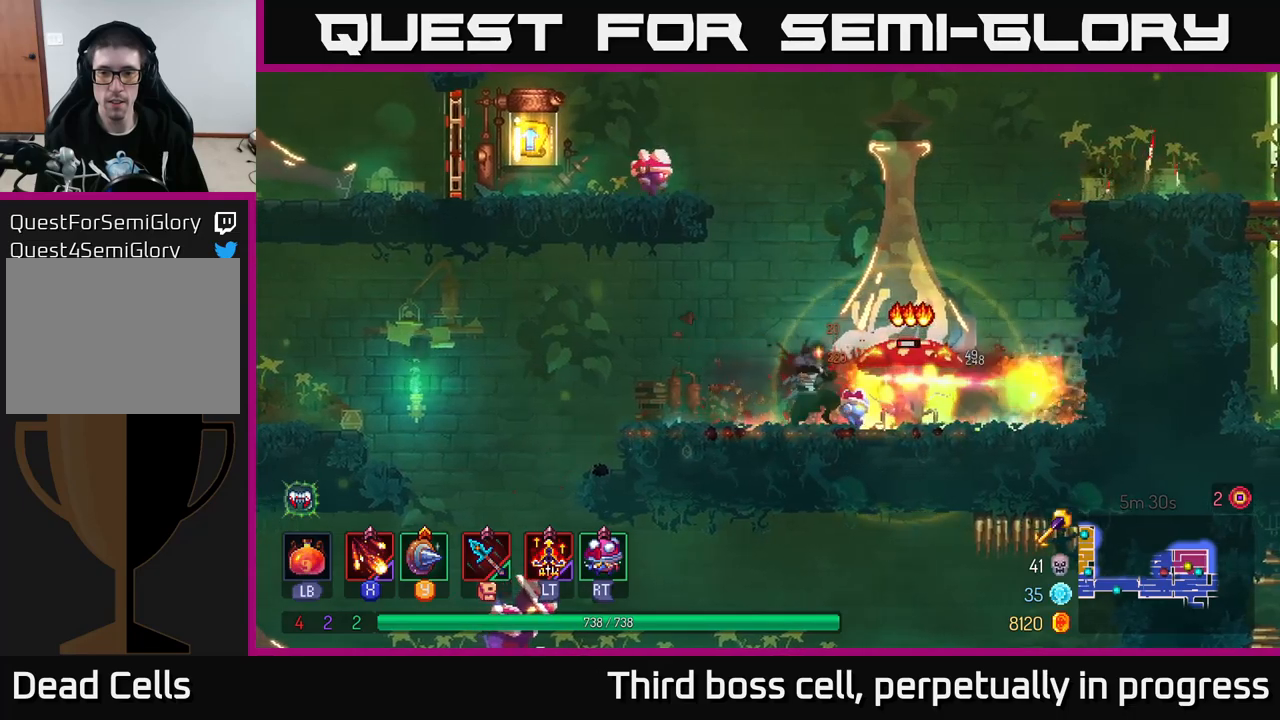
{"buttons": ["A"], "left_stick": "left", "right_stick": "center", "events": [[233, "A", "down"], [400, "A", "up"], [466, "A", "down"], [483, "left_stick", "left"]]}
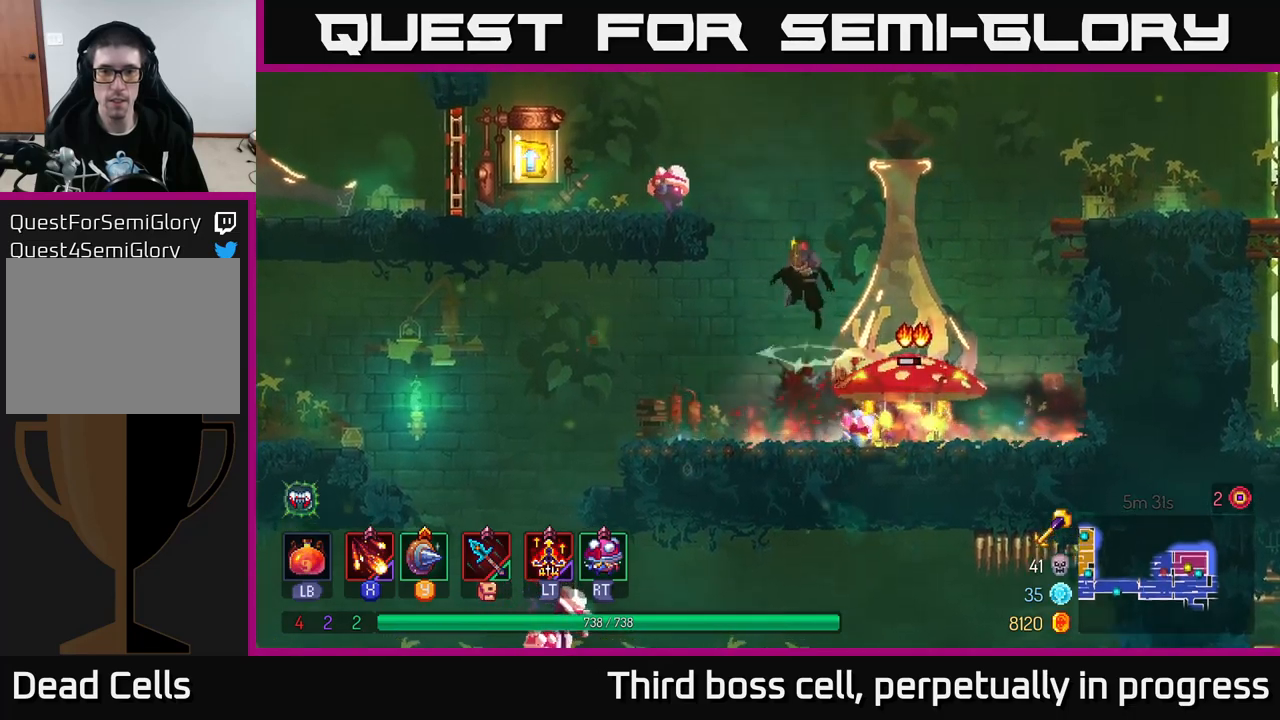
{"buttons": ["B"], "left_stick": "left", "right_stick": "center", "events": [[100, "A", "up"], [483, "B", "down"]]}
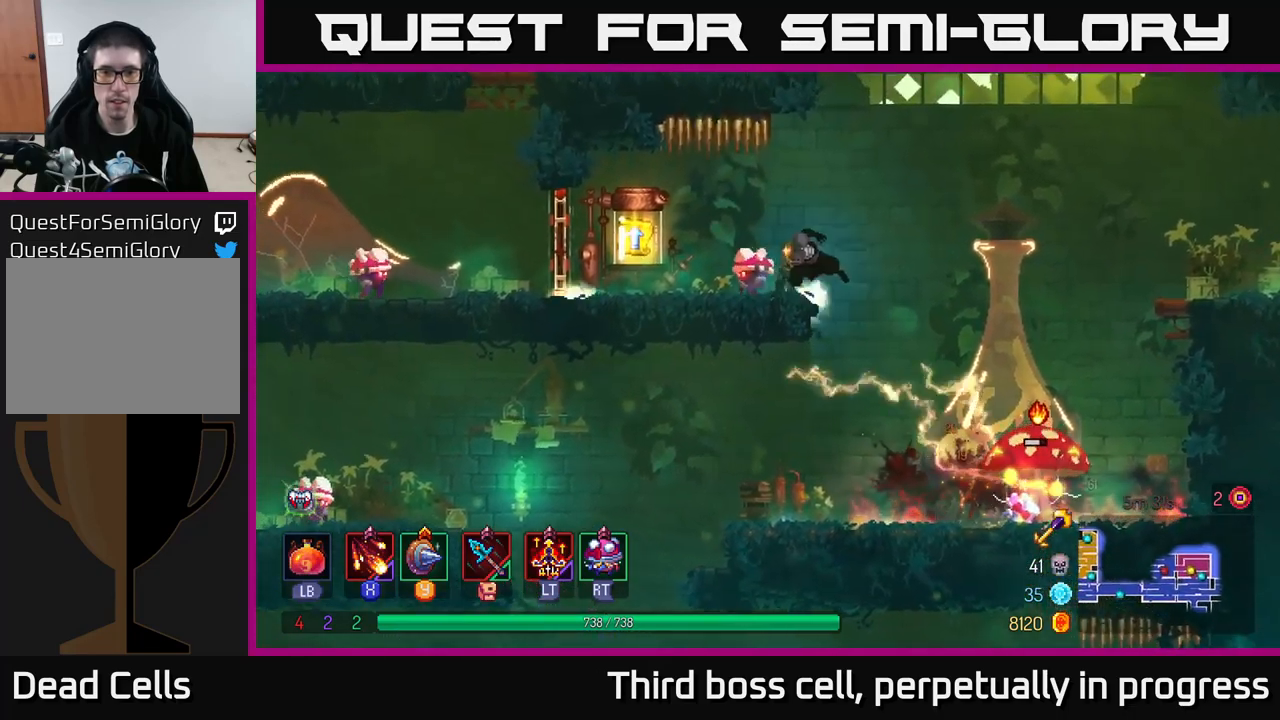
{"buttons": ["X"], "left_stick": "right", "right_stick": "center", "events": [[100, "B", "up"], [283, "left_stick", "right"], [300, "X", "down"], [366, "X", "up"], [433, "X", "down"]]}
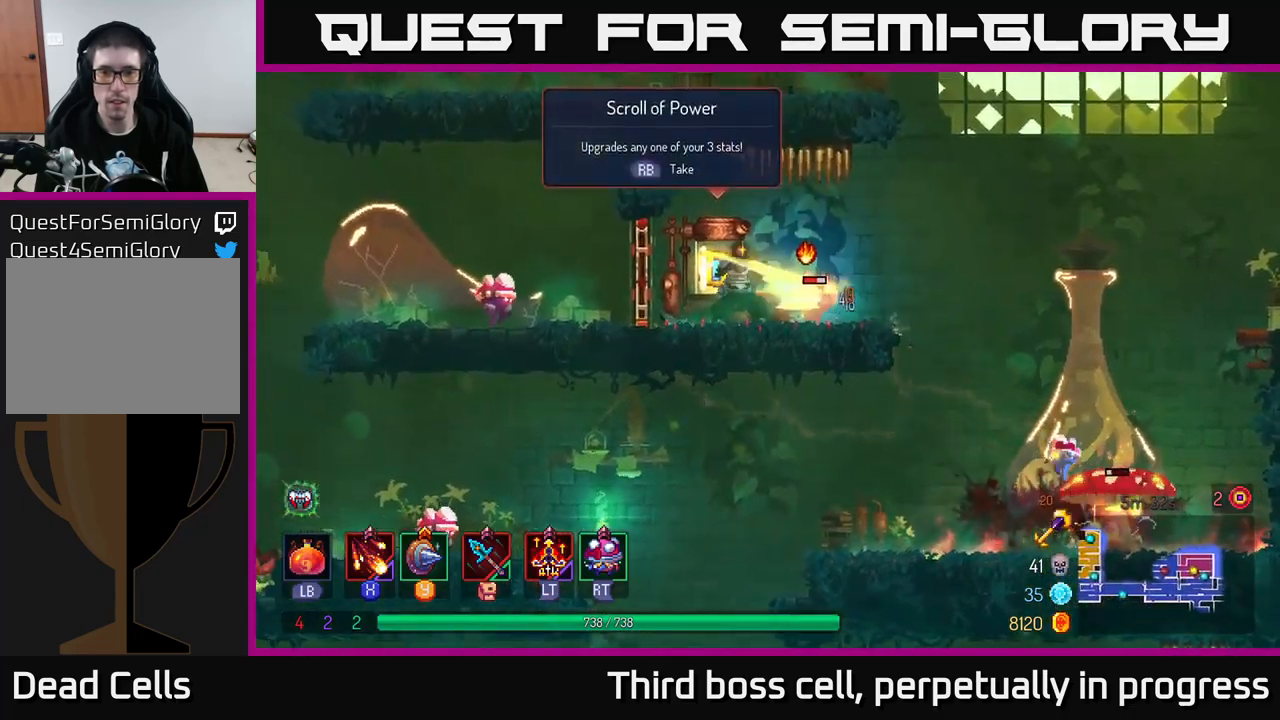
{"buttons": ["B"], "left_stick": "right", "right_stick": "center", "events": [[16, "X", "up"], [100, "X", "down"], [133, "left_stick", "center"], [183, "X", "up"], [266, "left_stick", "right"], [416, "B", "down"]]}
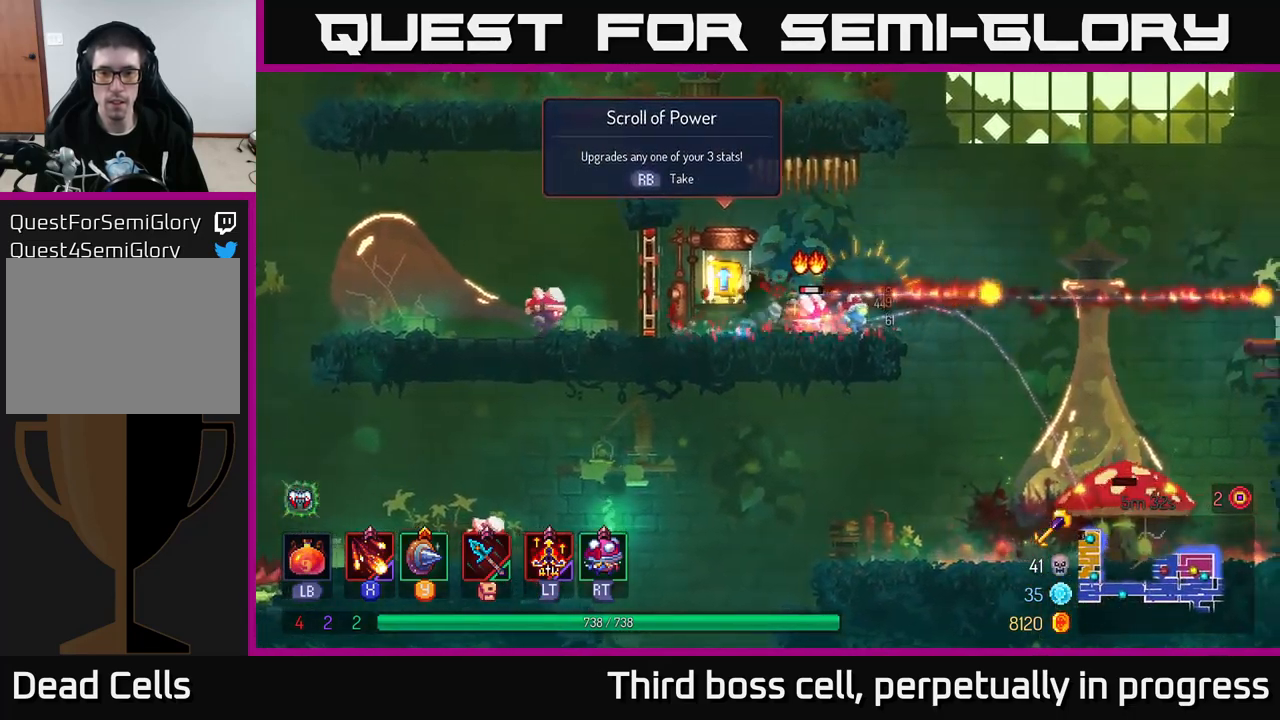
{"buttons": ["A"], "left_stick": "right", "right_stick": "center", "events": [[33, "B", "up"], [83, "B", "down"], [183, "B", "up"], [416, "A", "down"]]}
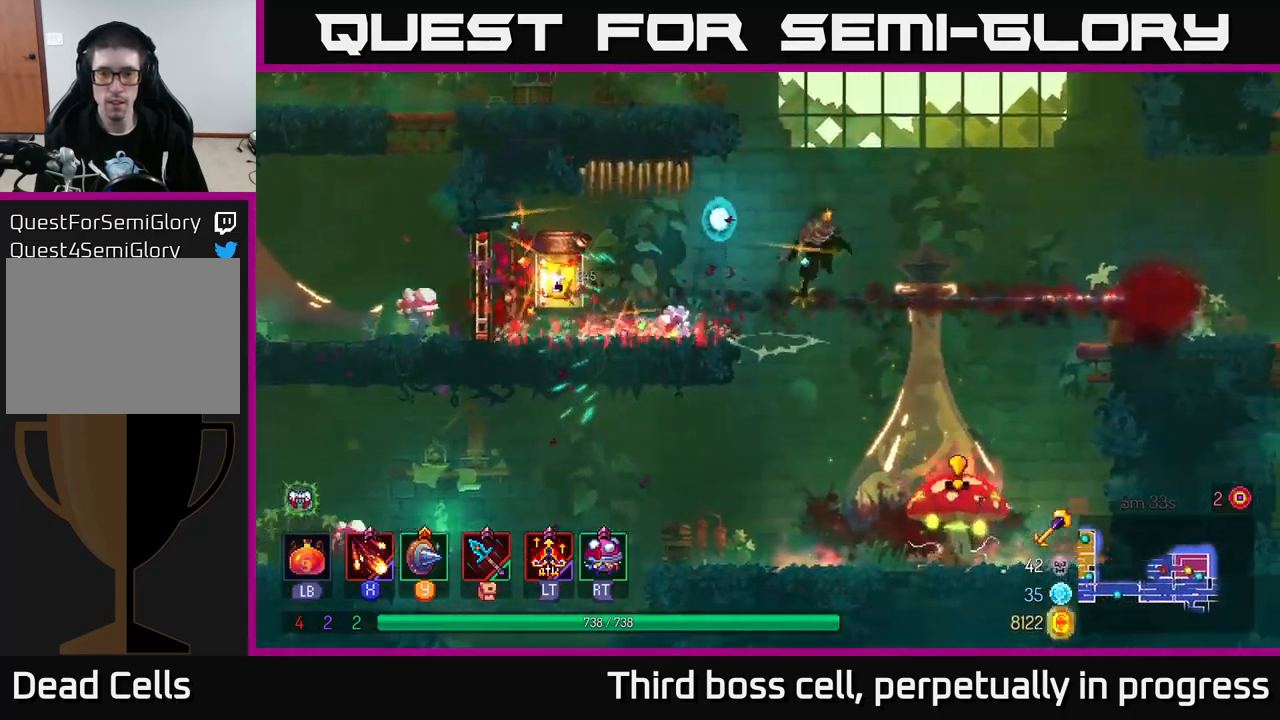
{"buttons": [], "left_stick": "center", "right_stick": "center", "events": [[33, "A", "up"], [150, "left_stick", "down"], [200, "A", "down"], [300, "A", "up"], [350, "left_stick", "center"]]}
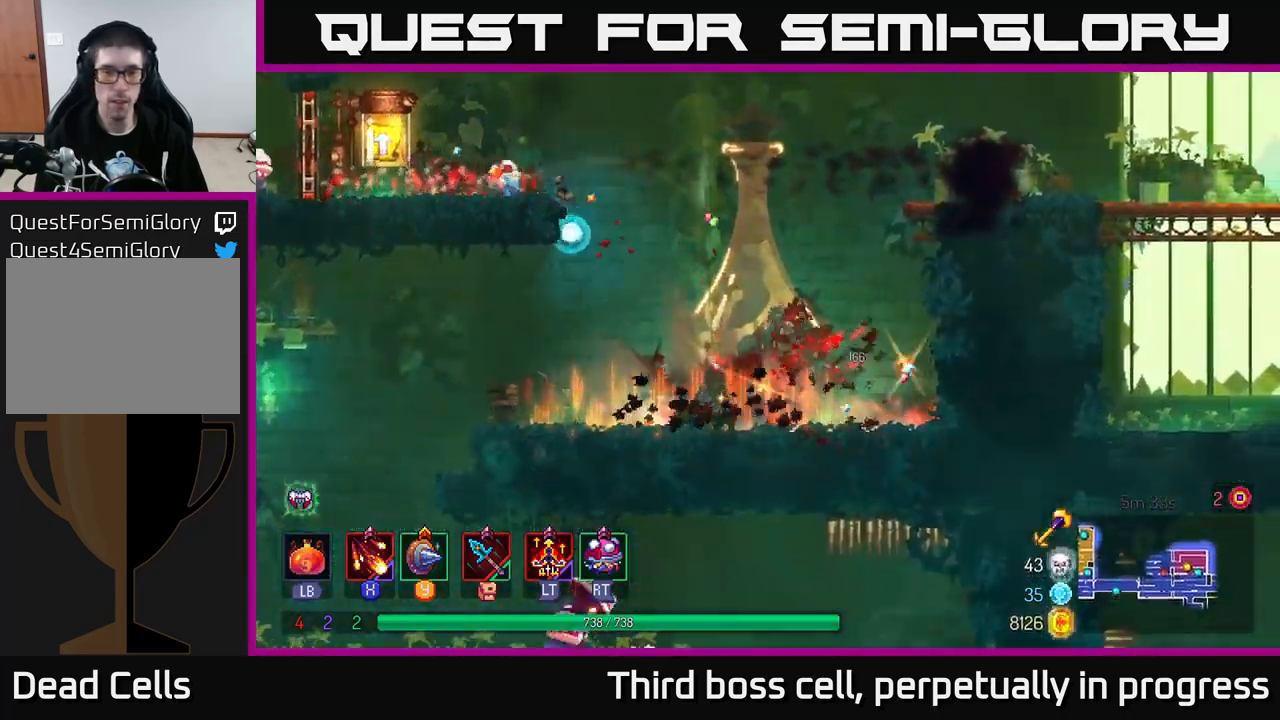
{"buttons": ["A"], "left_stick": "left", "right_stick": "center", "events": [[433, "A", "down"], [500, "left_stick", "left"]]}
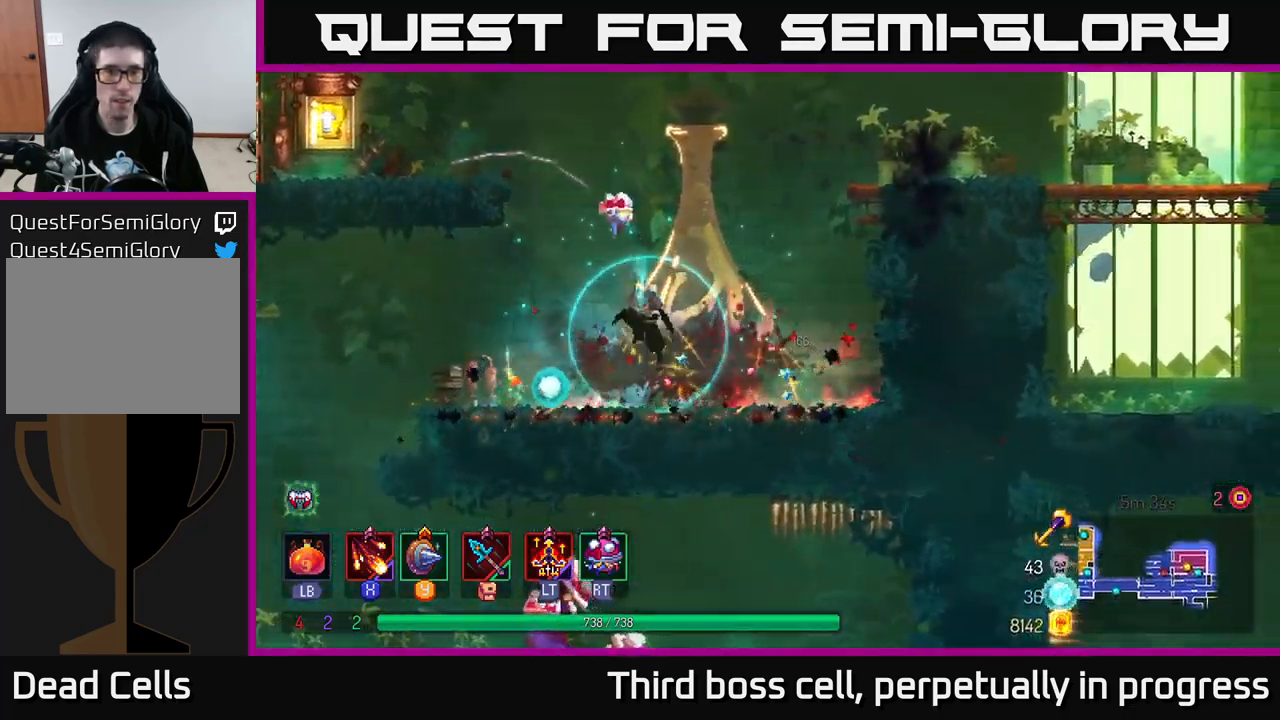
{"buttons": [], "left_stick": "left", "right_stick": "center", "events": [[66, "A", "up"], [166, "A", "down"], [333, "A", "up"]]}
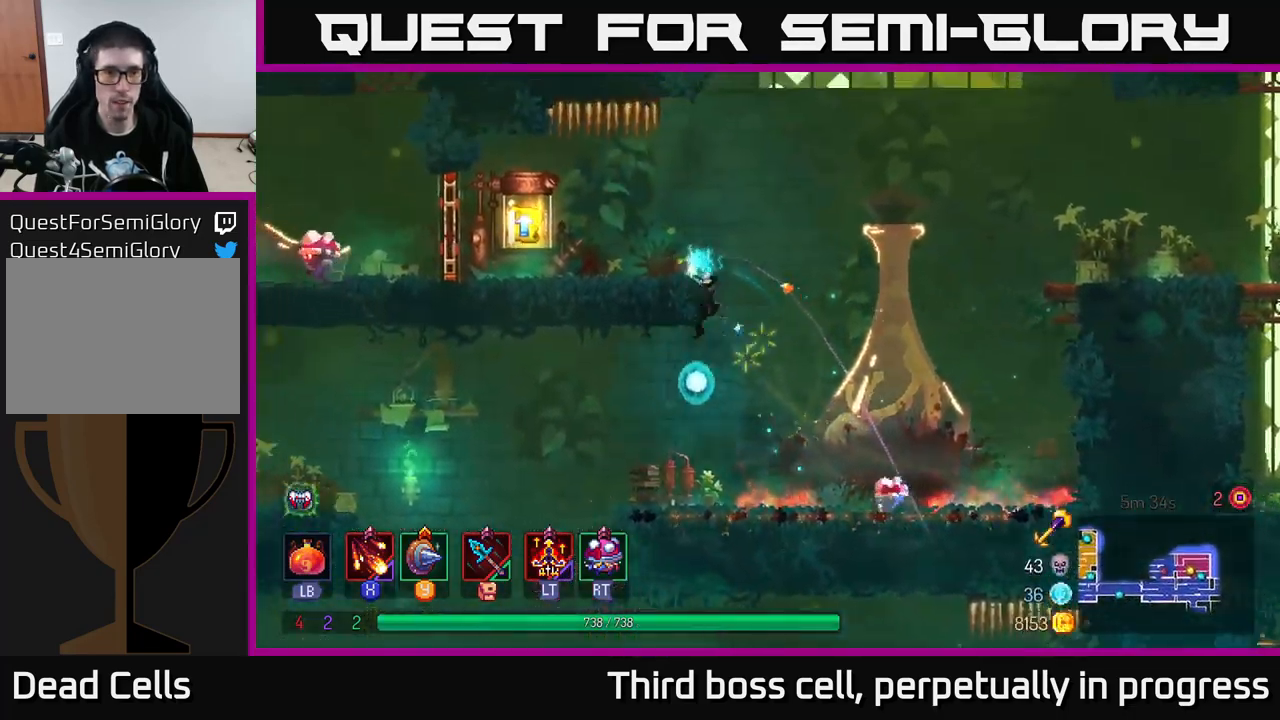
{"buttons": [], "left_stick": "left", "right_stick": "center", "events": [[83, "B", "down"], [183, "B", "up"], [400, "R1", "down"], [483, "R1", "up"]]}
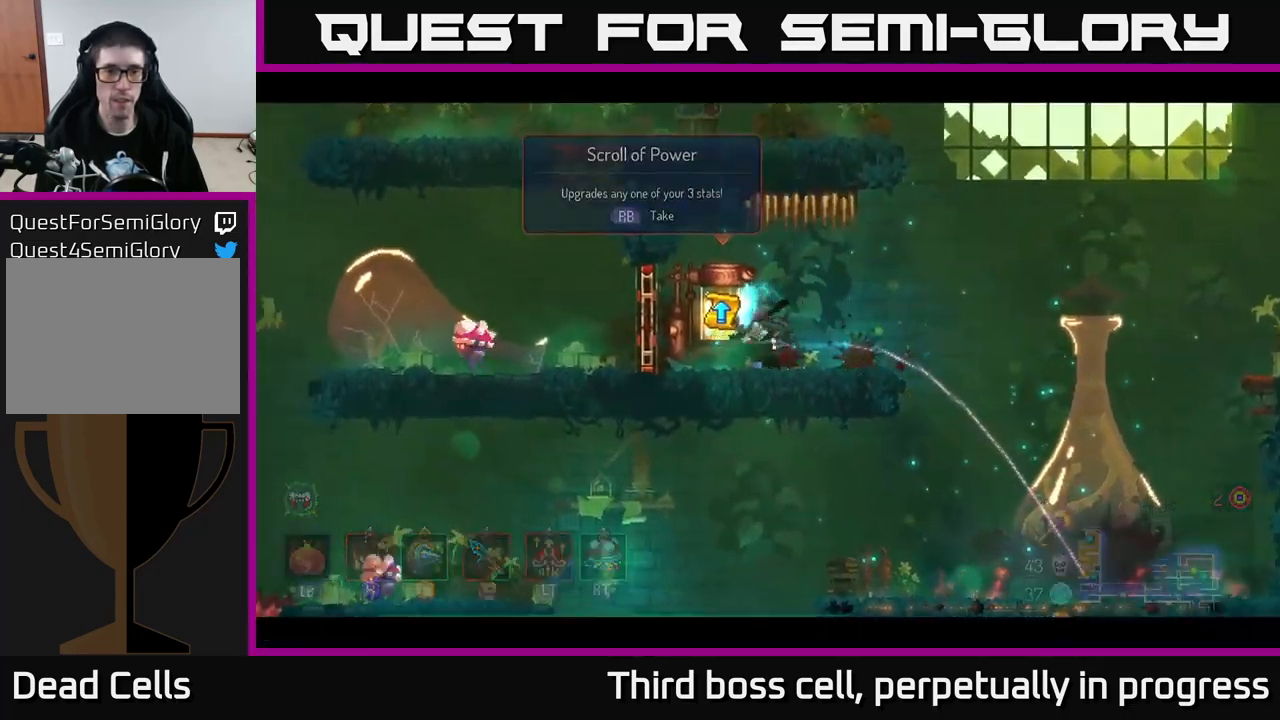
{"buttons": [], "left_stick": "center", "right_stick": "center", "events": [[150, "left_stick", "center"]]}
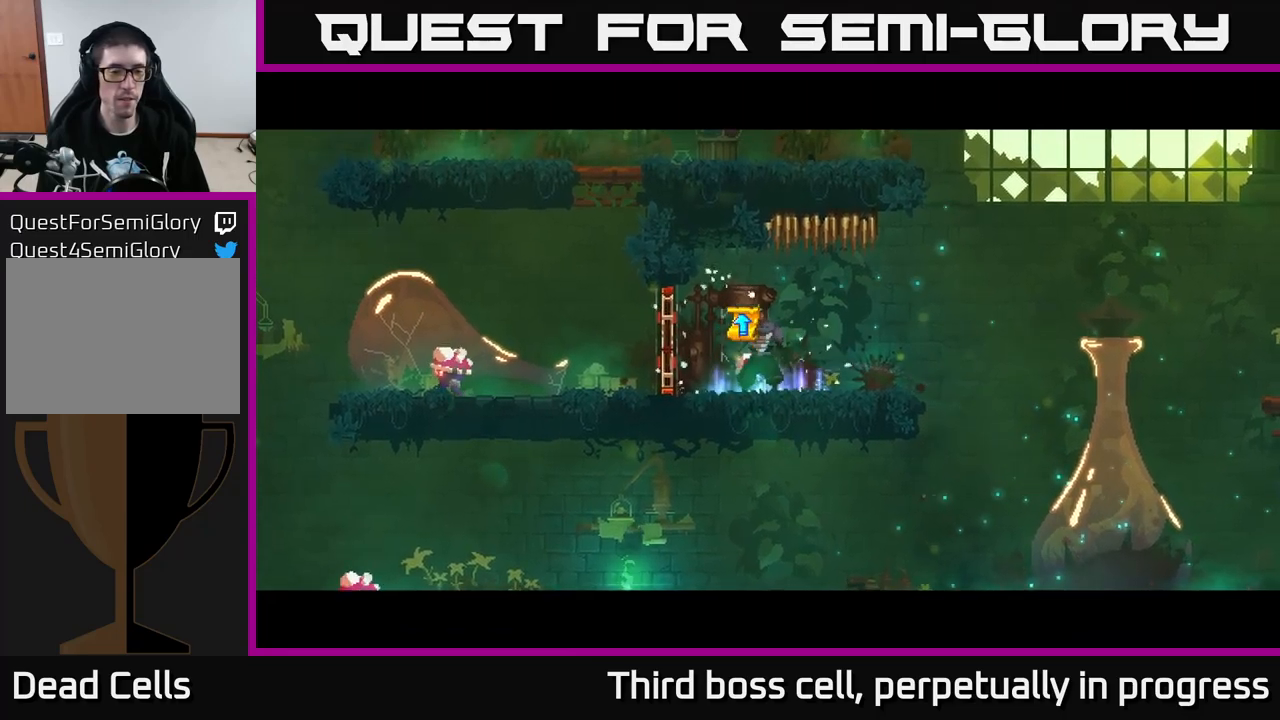
{"buttons": [], "left_stick": "center", "right_stick": "center", "events": []}